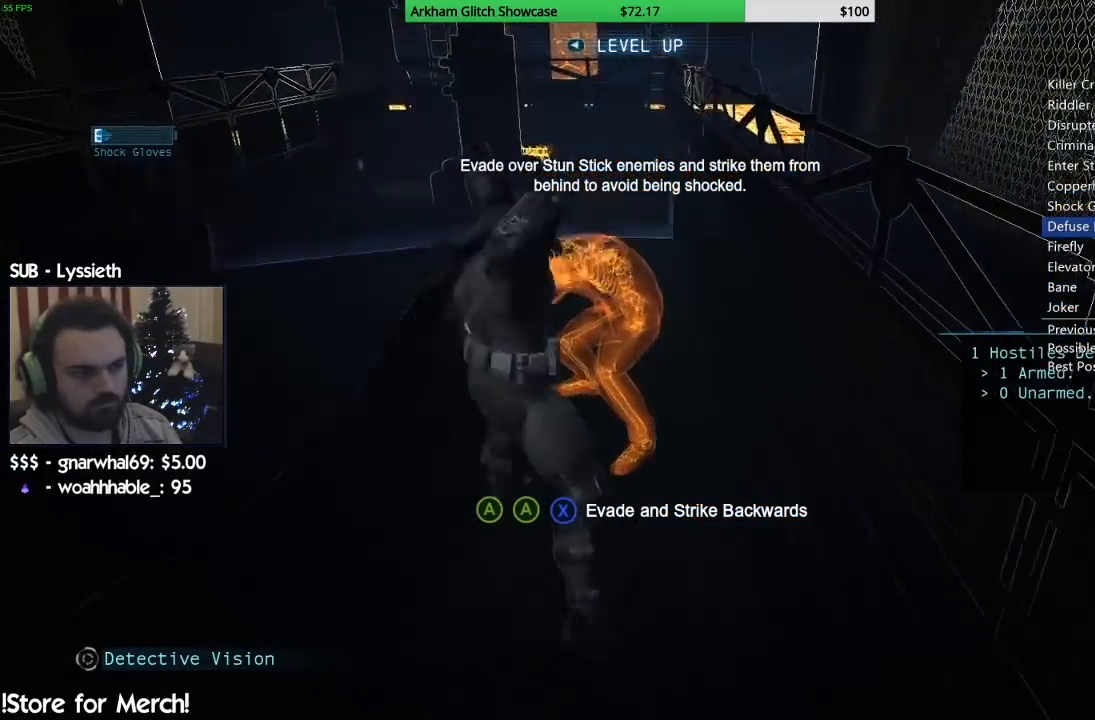
Gameplay with a controller (PlayStation layout); each line is a JSON object with the inputs held at the frame after it (dt_ms = milliseconds from this image to that frame). "button_events" lists button changes between this image and that frame as [ms after this image, input, new state], when the widget could be followed in between (sticks are given only as held states). Not read: L1 R1.
{"dt_ms": 500, "buttons": [], "left_stick": "up", "right_stick": "center", "button_events": [[17, "SQUARE", "up"], [83, "SQUARE", "down"], [183, "SQUARE", "up"], [250, "SQUARE", "down"], [333, "SQUARE", "up"], [400, "SQUARE", "down"], [483, "SQUARE", "up"]]}
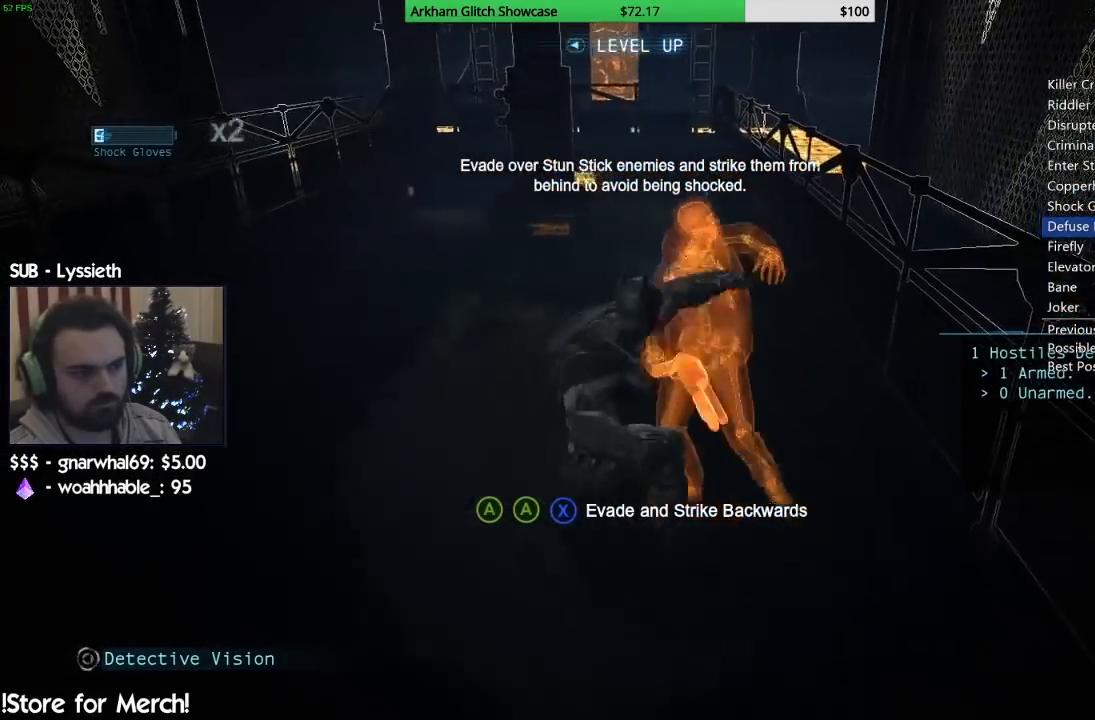
{"dt_ms": 1000, "buttons": [], "left_stick": "center", "right_stick": "up-right", "button_events": [[50, "SQUARE", "down"], [150, "SQUARE", "up"], [217, "SQUARE", "down"], [317, "SQUARE", "up"], [433, "CROSS", "down"], [550, "CROSS", "up"], [600, "CROSS", "down"], [700, "CROSS", "up"]]}
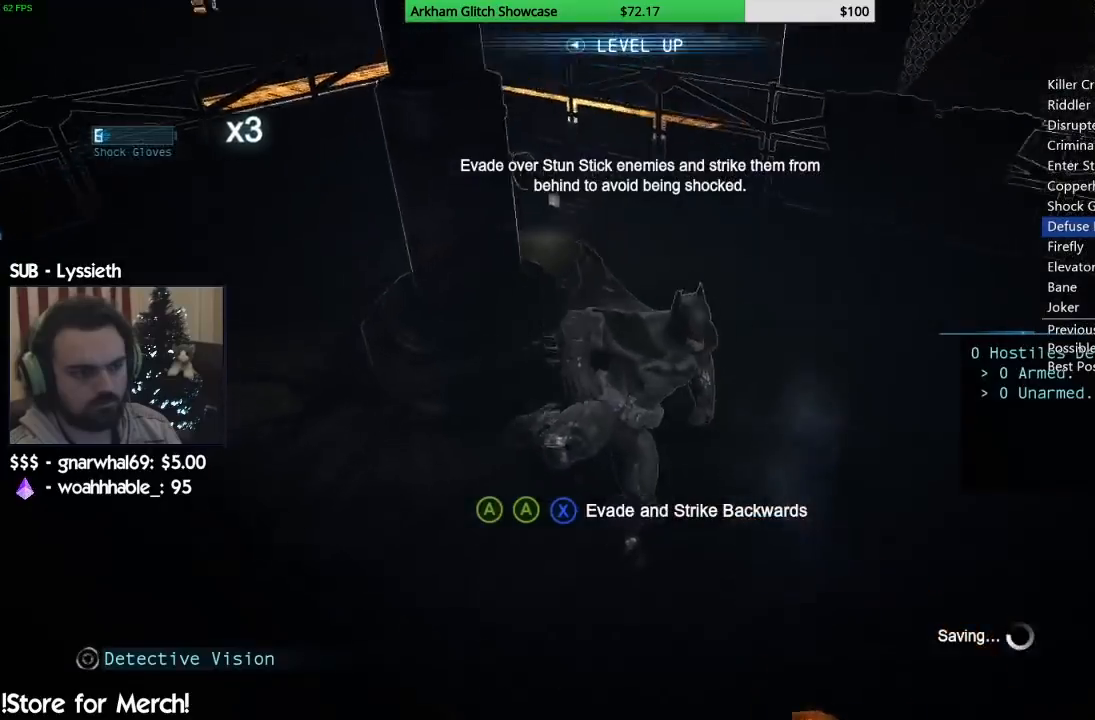
{"dt_ms": 500, "buttons": ["CROSS"], "left_stick": "up-right", "right_stick": "right", "button_events": [[383, "CROSS", "down"]]}
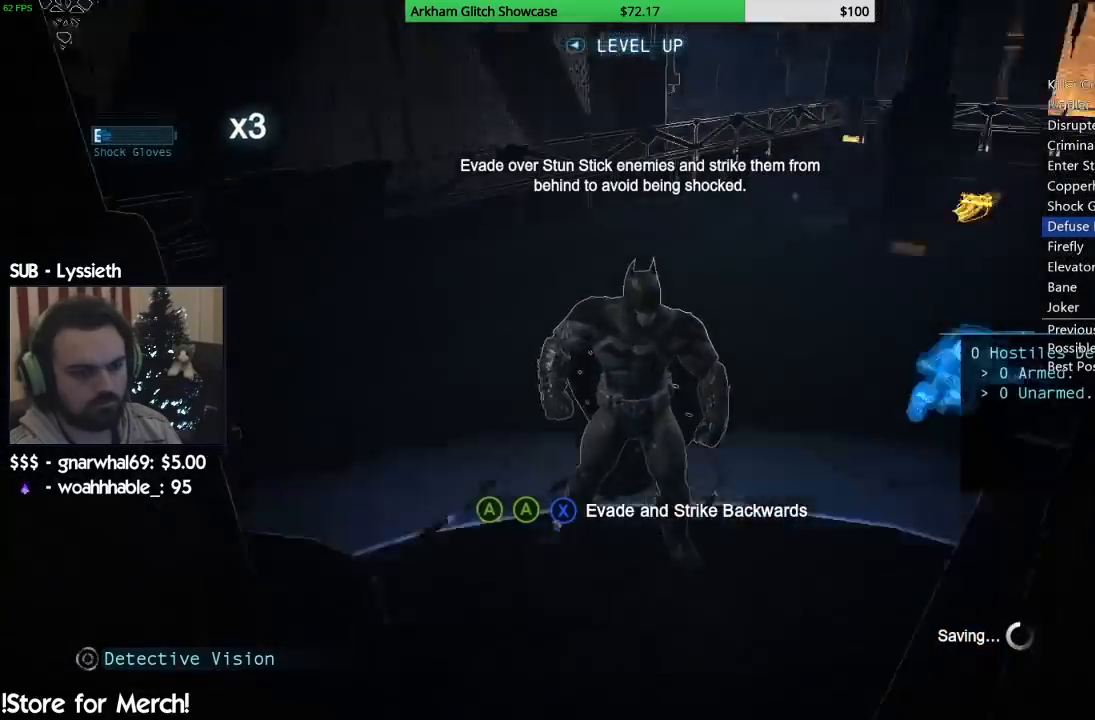
{"dt_ms": 500, "buttons": ["CROSS"], "left_stick": "up", "right_stick": "center", "button_events": []}
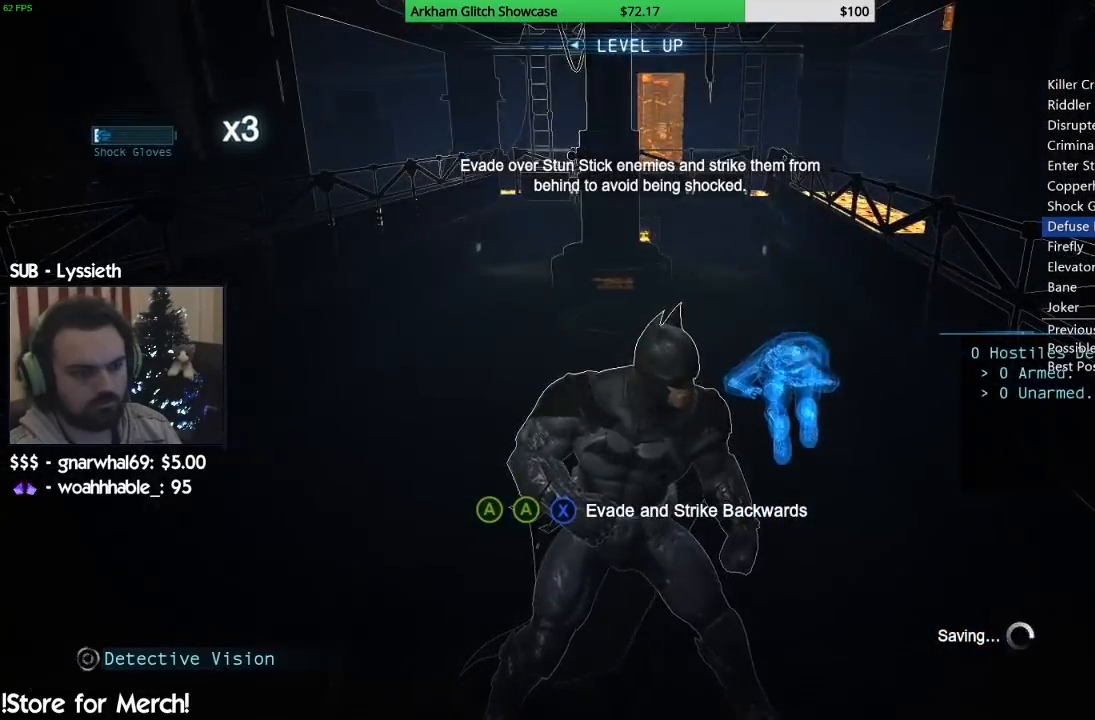
{"dt_ms": 500, "buttons": ["CROSS"], "left_stick": "up", "right_stick": "center", "button_events": []}
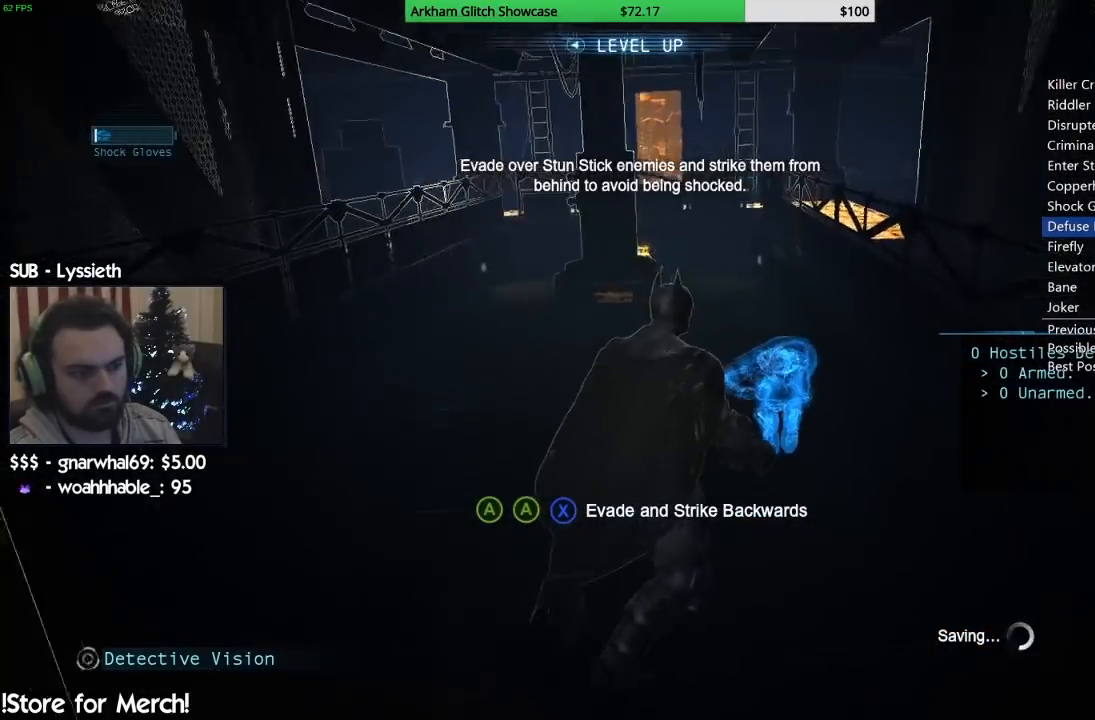
{"dt_ms": 500, "buttons": ["CROSS"], "left_stick": "up", "right_stick": "center", "button_events": []}
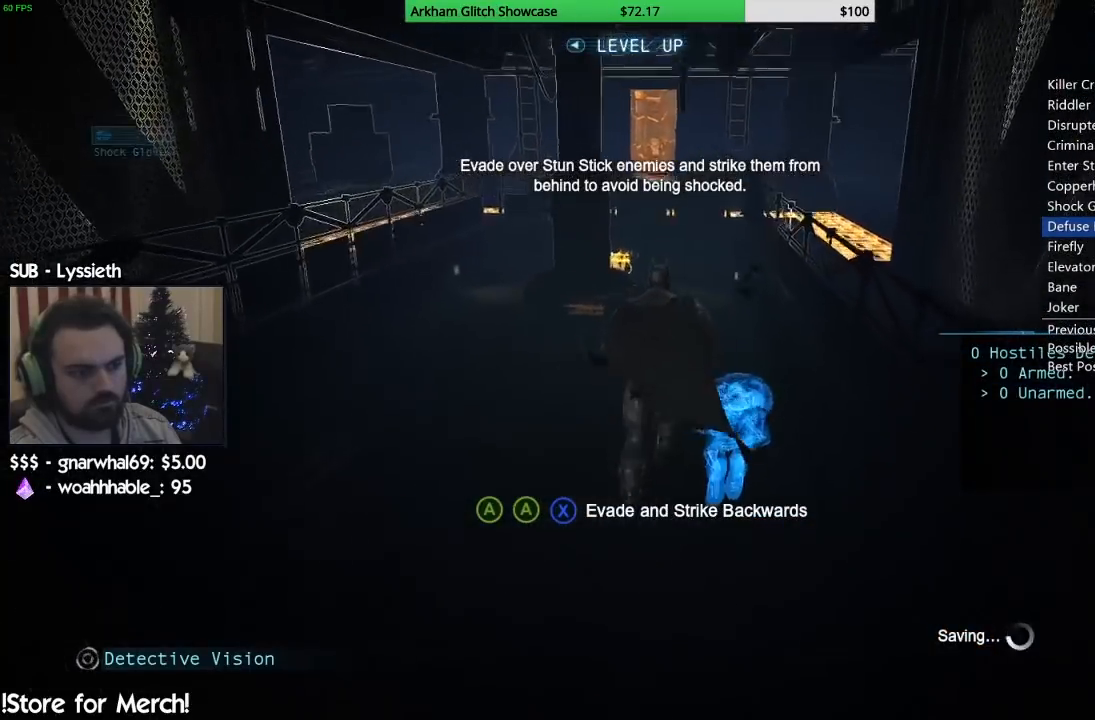
{"dt_ms": 500, "buttons": ["CROSS"], "left_stick": "up", "right_stick": "center", "button_events": []}
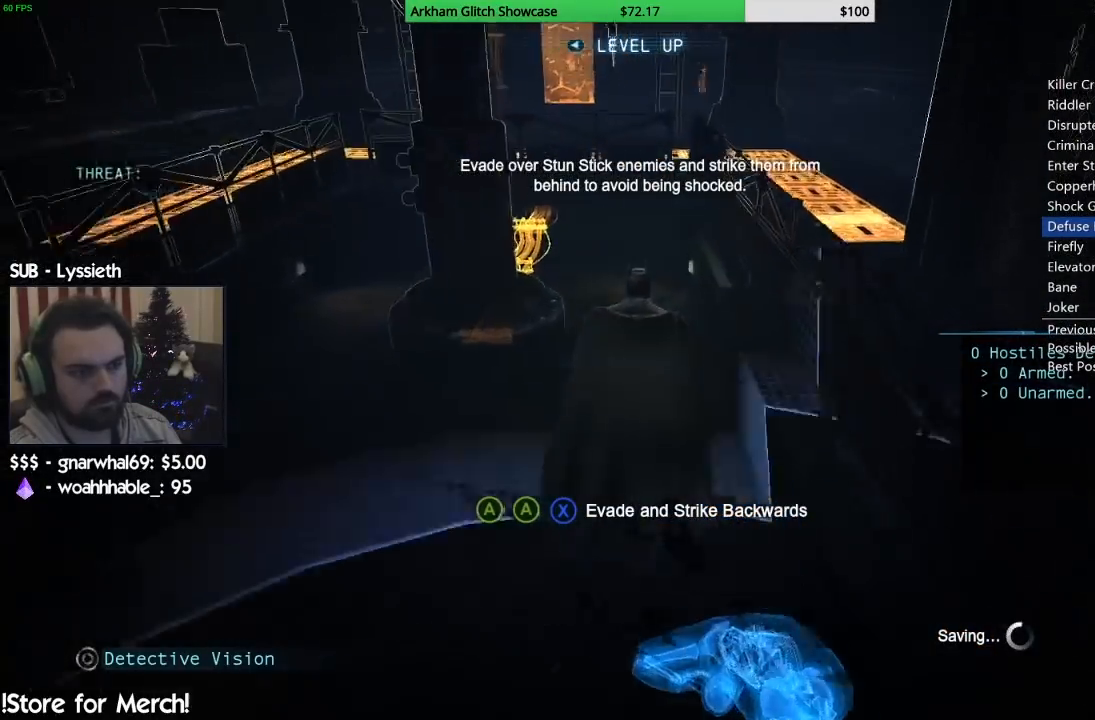
{"dt_ms": 500, "buttons": ["CROSS"], "left_stick": "up", "right_stick": "center", "button_events": []}
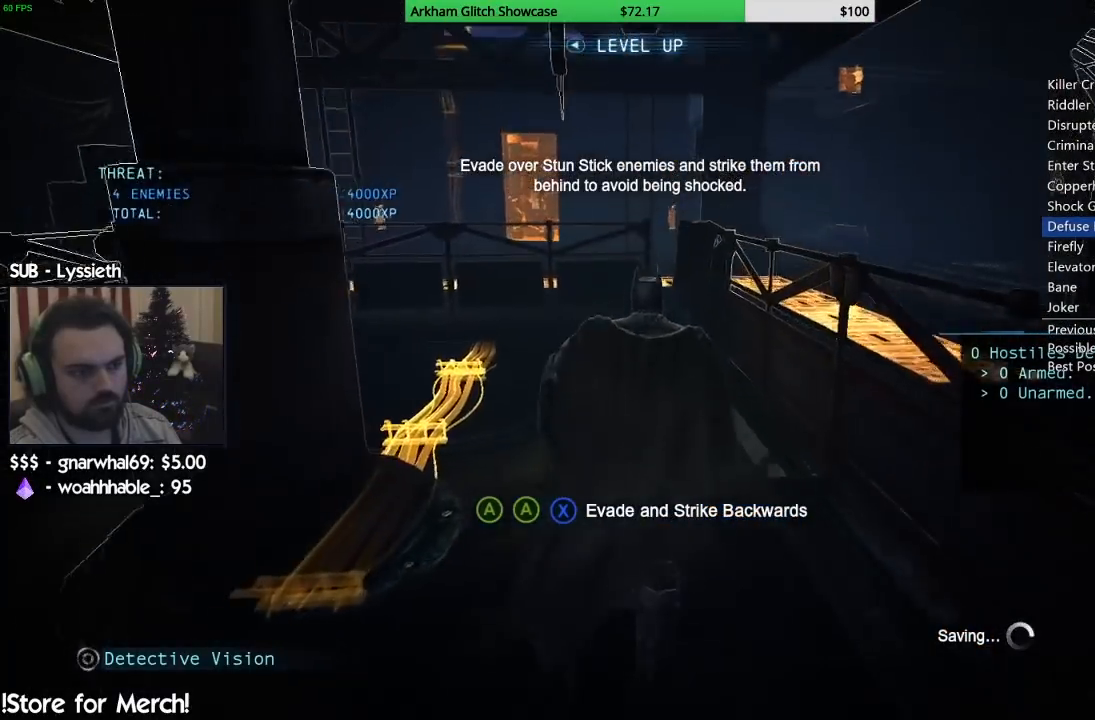
{"dt_ms": 500, "buttons": ["CROSS"], "left_stick": "up-right", "right_stick": "center", "button_events": []}
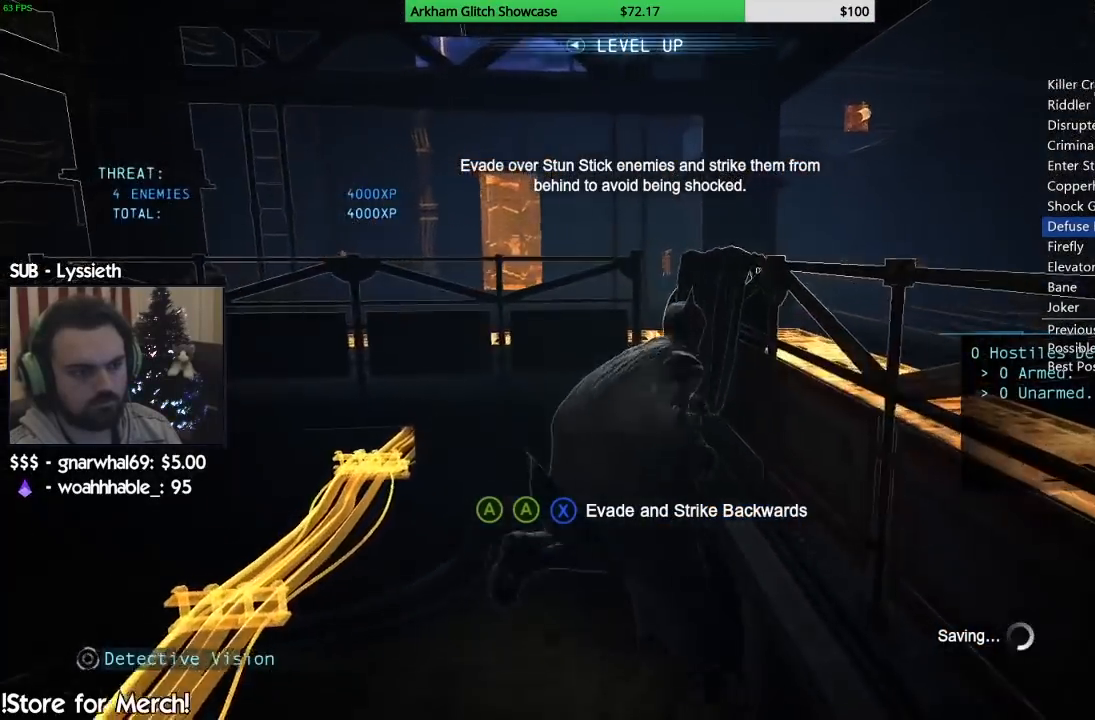
{"dt_ms": 500, "buttons": ["CROSS"], "left_stick": "up-right", "right_stick": "center", "button_events": []}
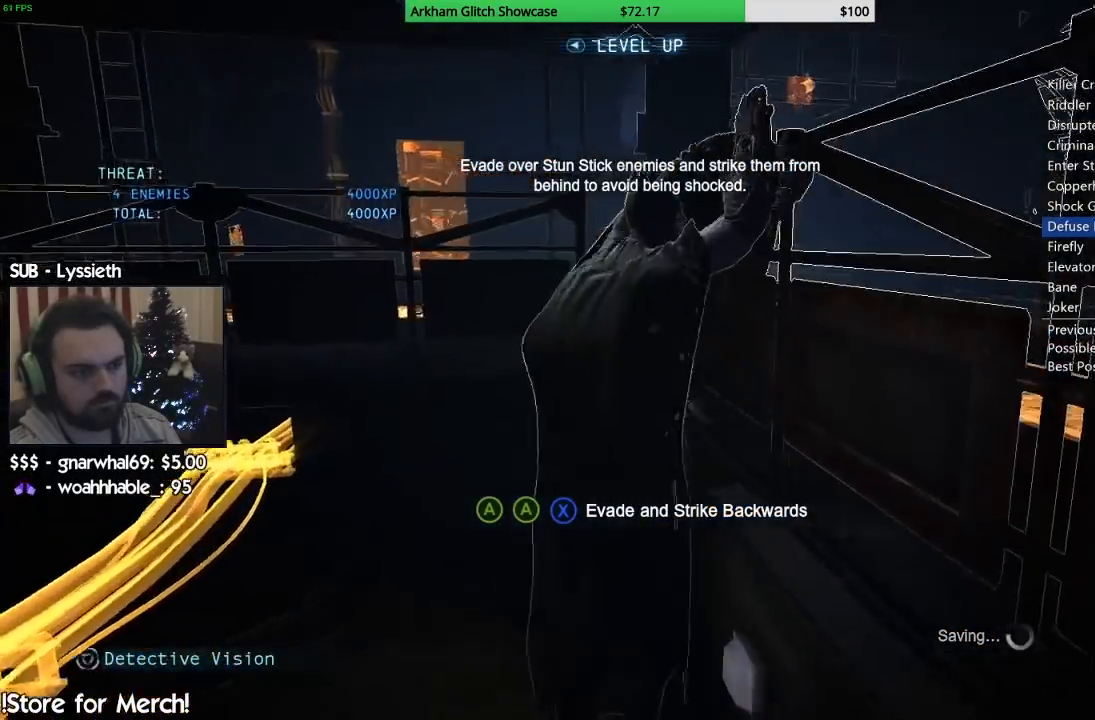
{"dt_ms": 1000, "buttons": ["CROSS"], "left_stick": "up-right", "right_stick": "left", "button_events": []}
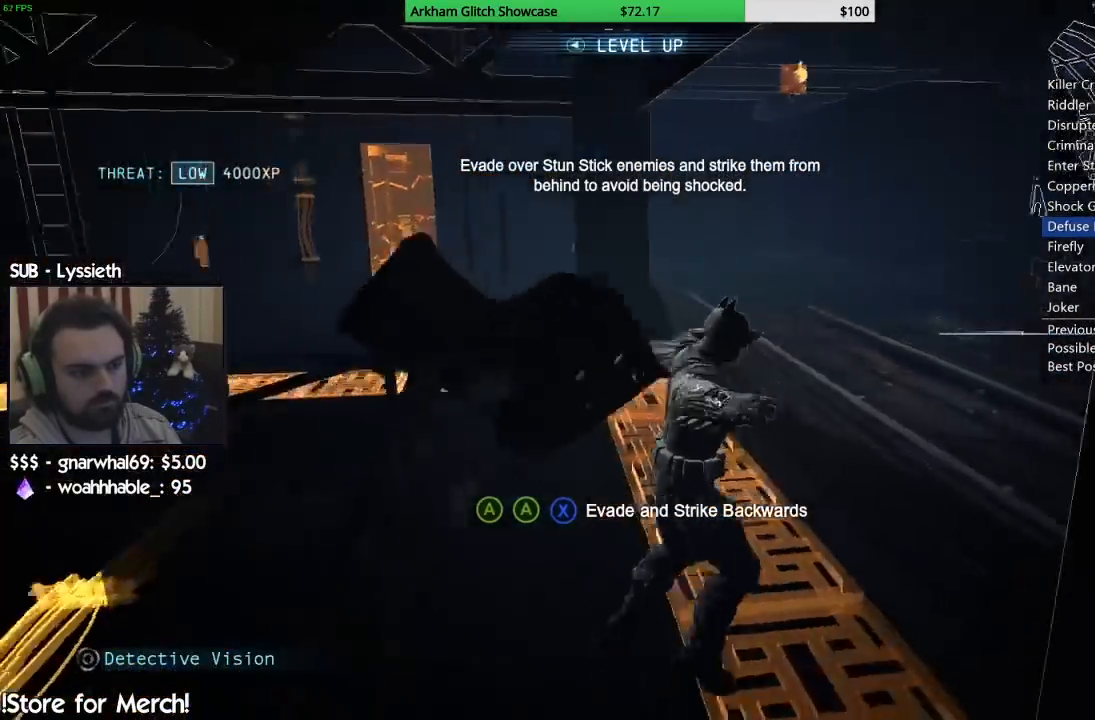
{"dt_ms": 500, "buttons": ["CROSS"], "left_stick": "down-right", "right_stick": "left", "button_events": []}
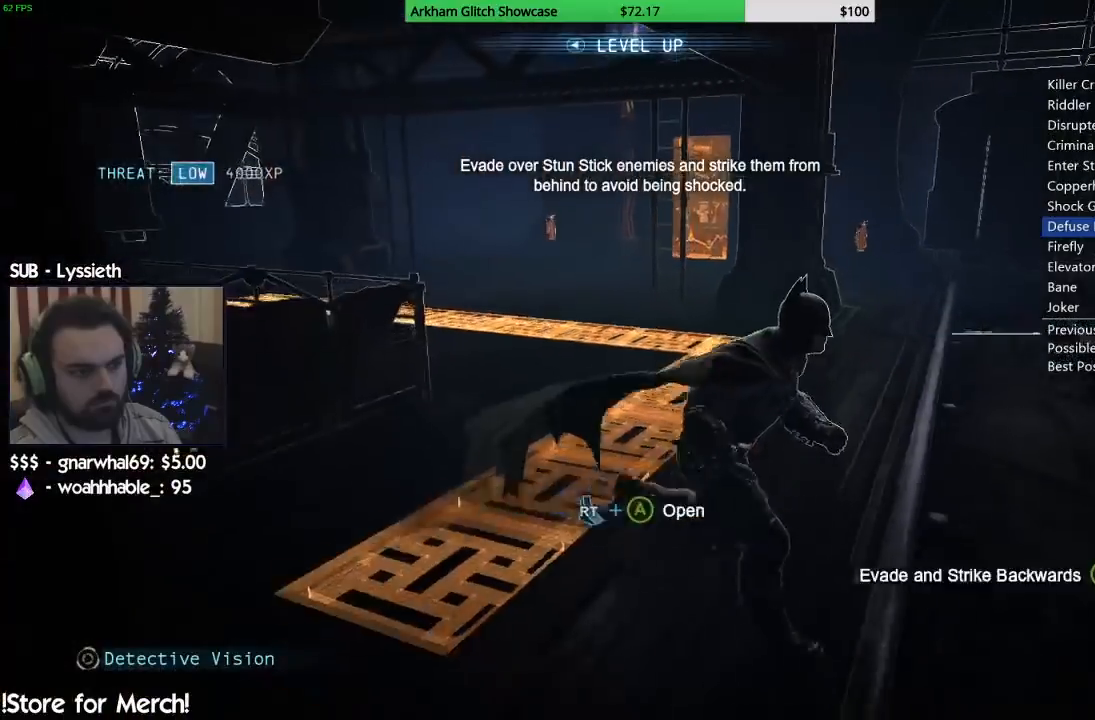
{"dt_ms": 500, "buttons": ["R2"], "left_stick": "right", "right_stick": "up-left", "button_events": [[67, "CROSS", "up"], [117, "R2", "down"]]}
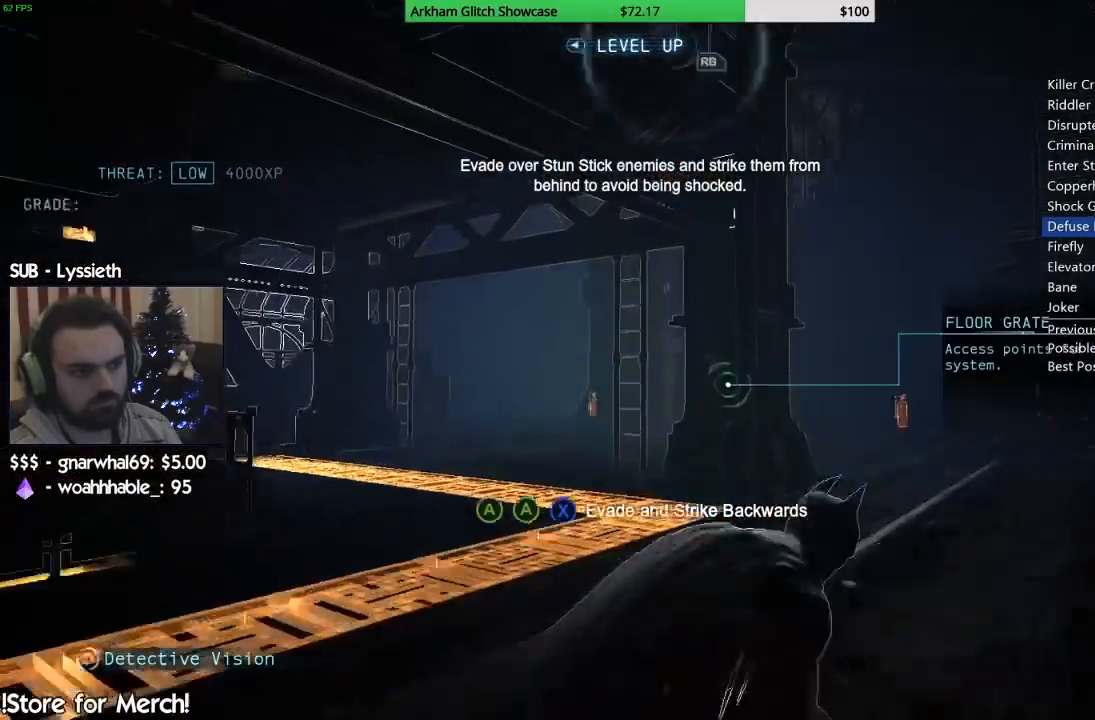
{"dt_ms": 1000, "buttons": [], "left_stick": "up", "right_stick": "down", "button_events": [[67, "R2", "up"]]}
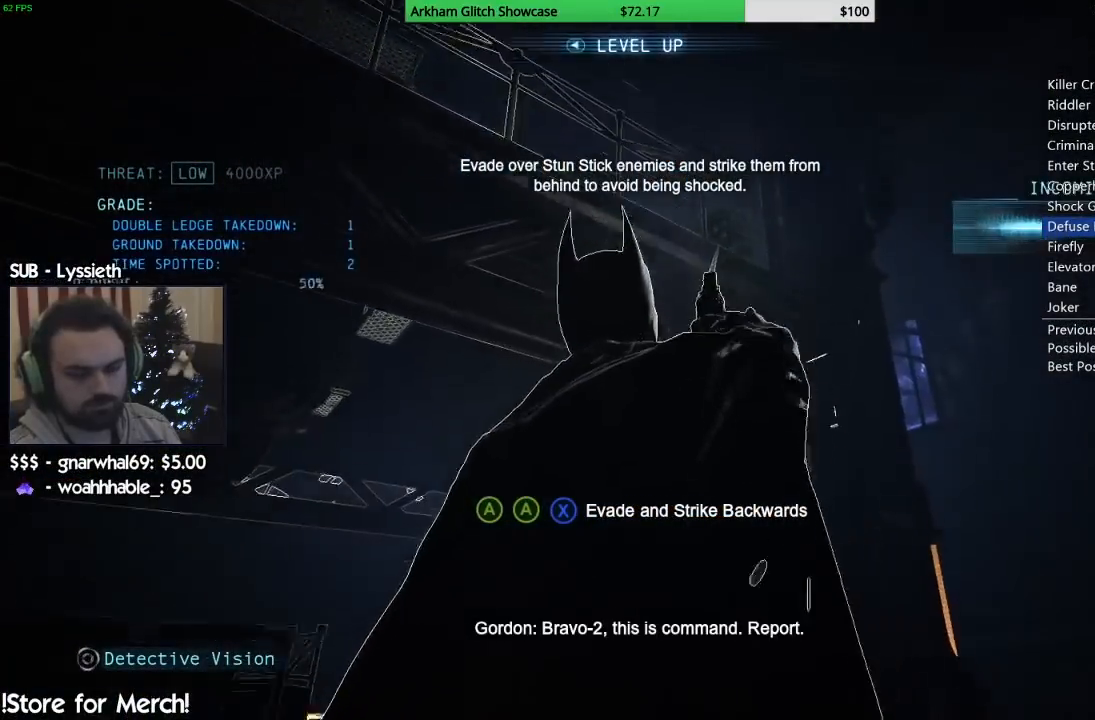
{"dt_ms": 1000, "buttons": [], "left_stick": "up-left", "right_stick": "down-left", "button_events": [[517, "DPAD_DOWN", "down"], [650, "DPAD_DOWN", "up"]]}
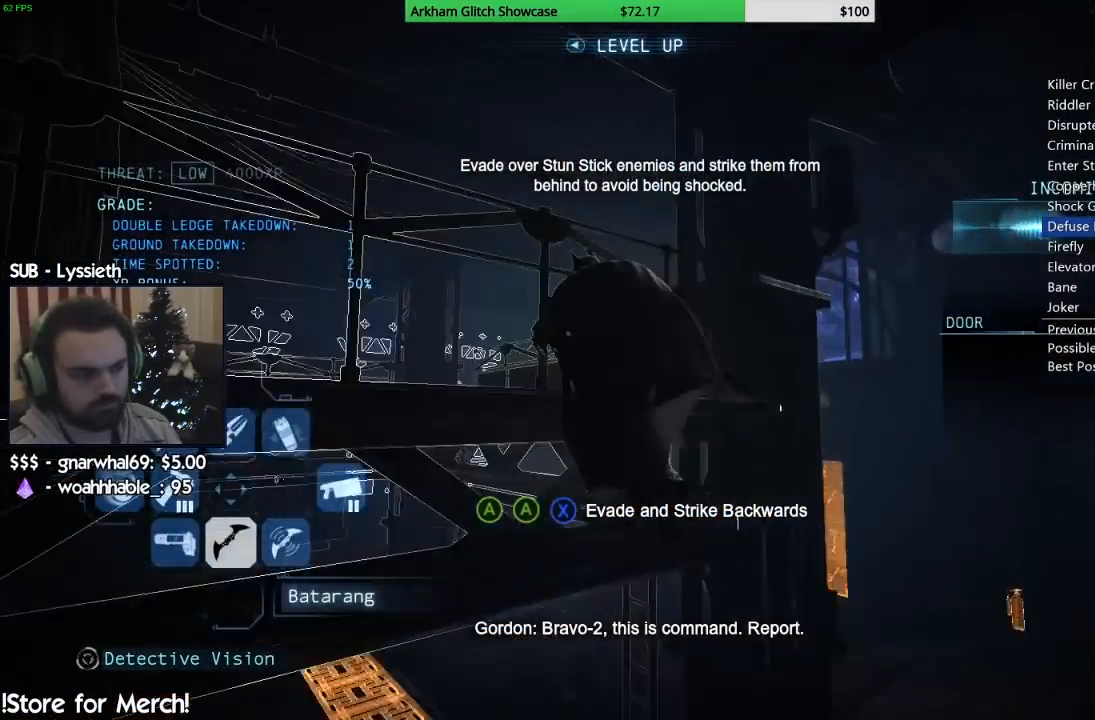
{"dt_ms": 500, "buttons": [], "left_stick": "up", "right_stick": "down-right", "button_events": []}
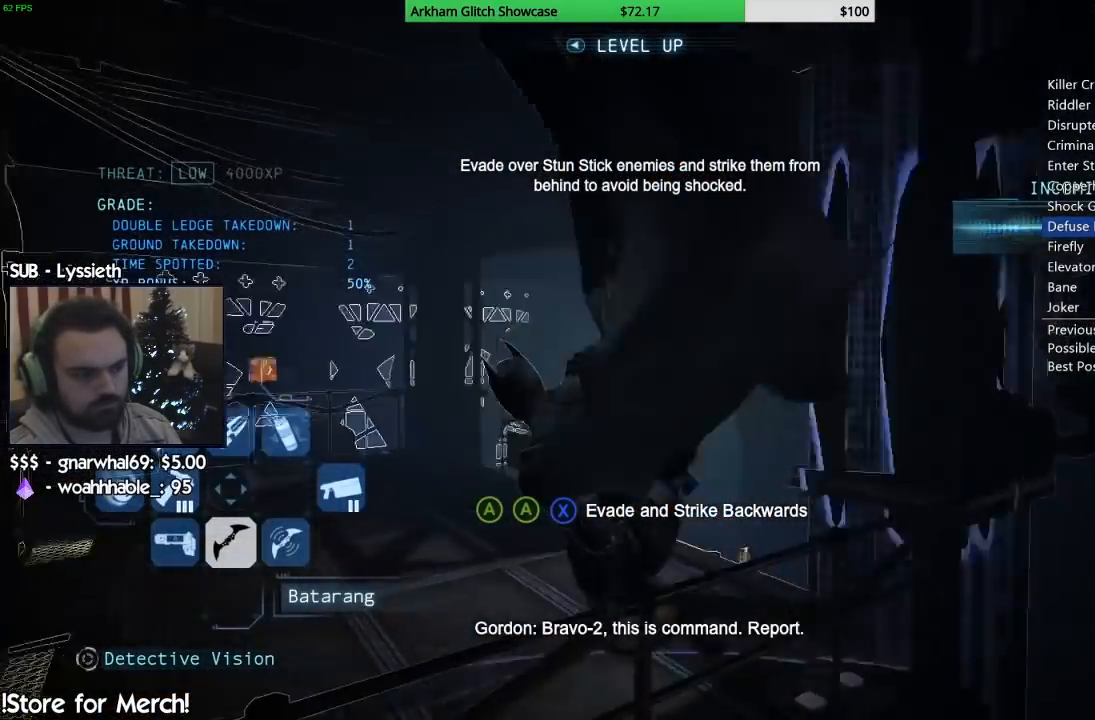
{"dt_ms": 500, "buttons": ["CROSS"], "left_stick": "up-left", "right_stick": "center", "button_events": [[183, "CROSS", "down"]]}
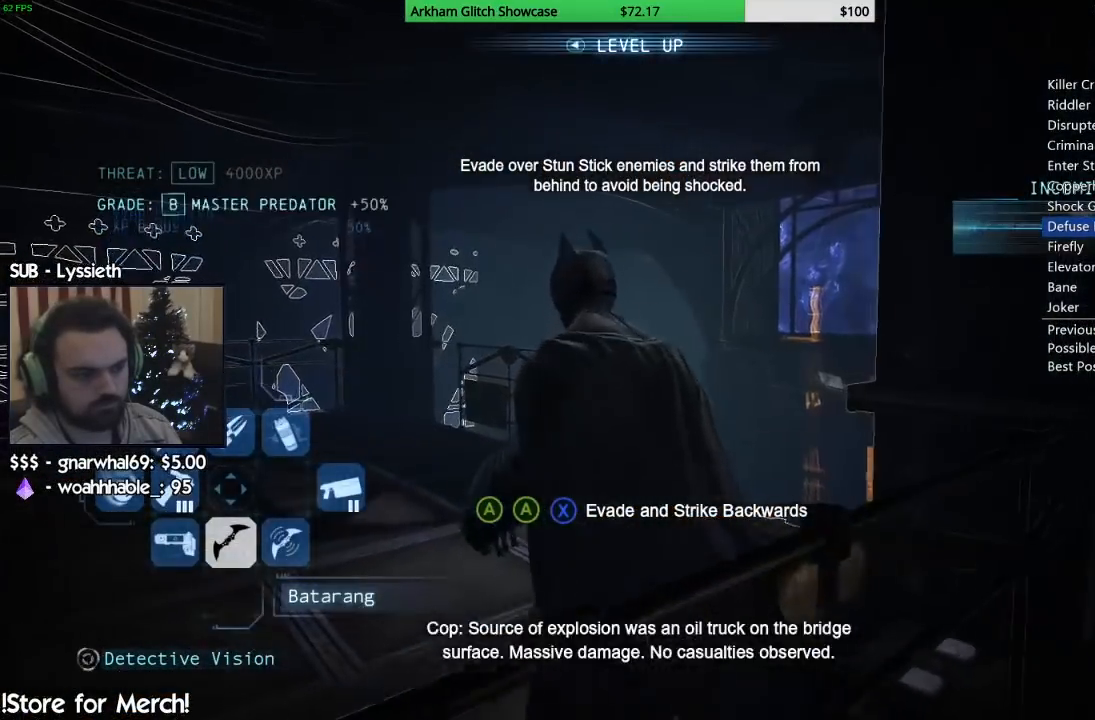
{"dt_ms": 500, "buttons": ["CROSS"], "left_stick": "up", "right_stick": "center", "button_events": []}
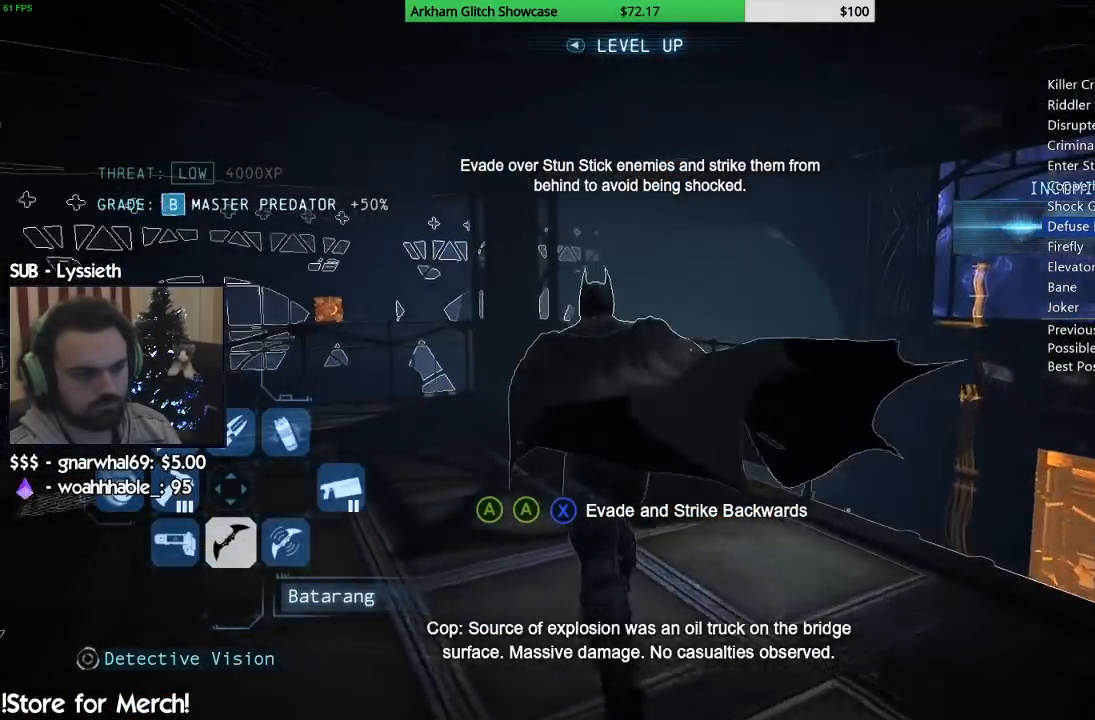
{"dt_ms": 500, "buttons": [], "left_stick": "up-right", "right_stick": "right", "button_events": [[200, "CROSS", "up"]]}
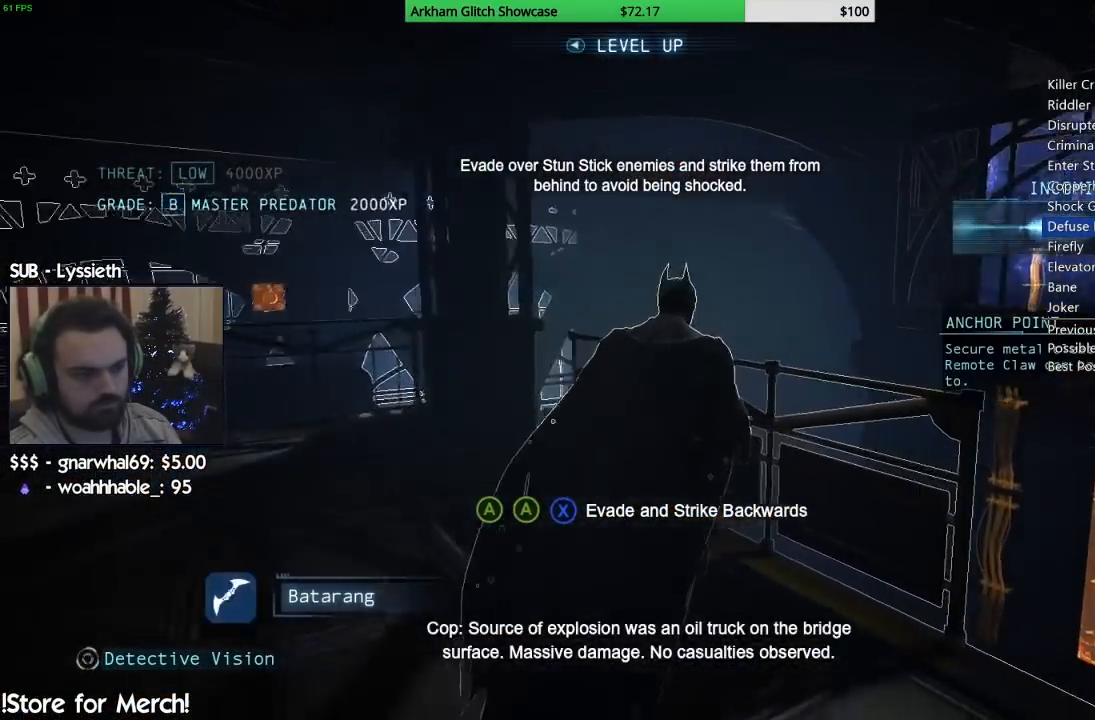
{"dt_ms": 500, "buttons": [], "left_stick": "up", "right_stick": "up-right", "button_events": []}
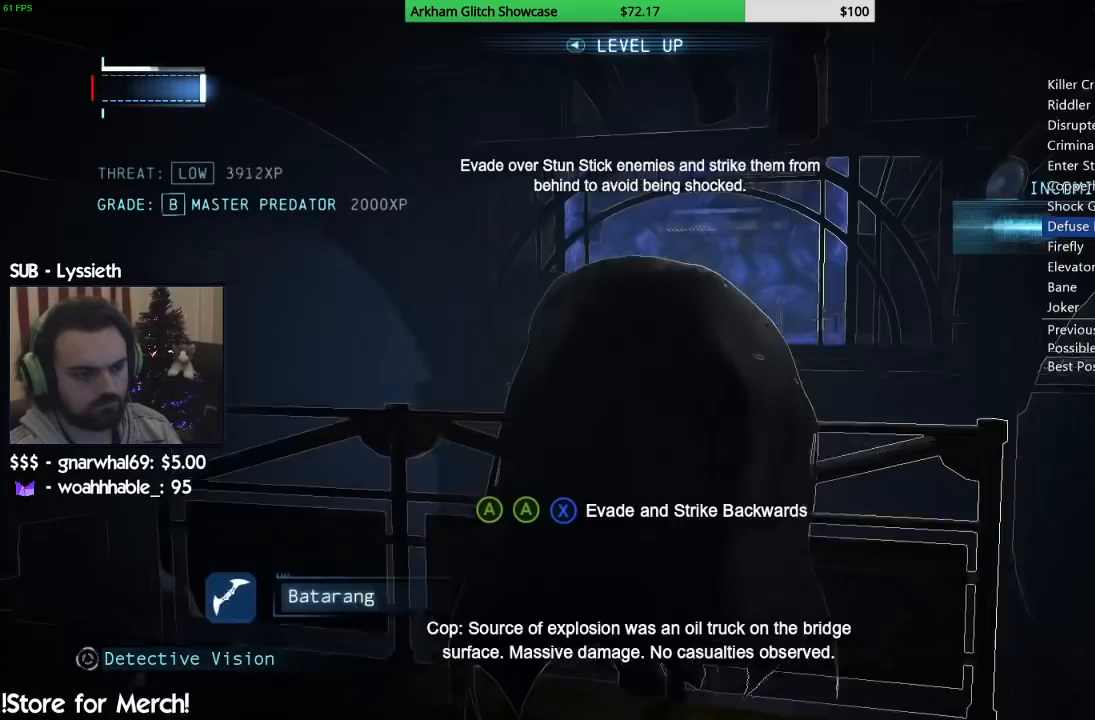
{"dt_ms": 500, "buttons": ["L2"], "left_stick": "center", "right_stick": "center", "button_events": [[200, "L2", "down"]]}
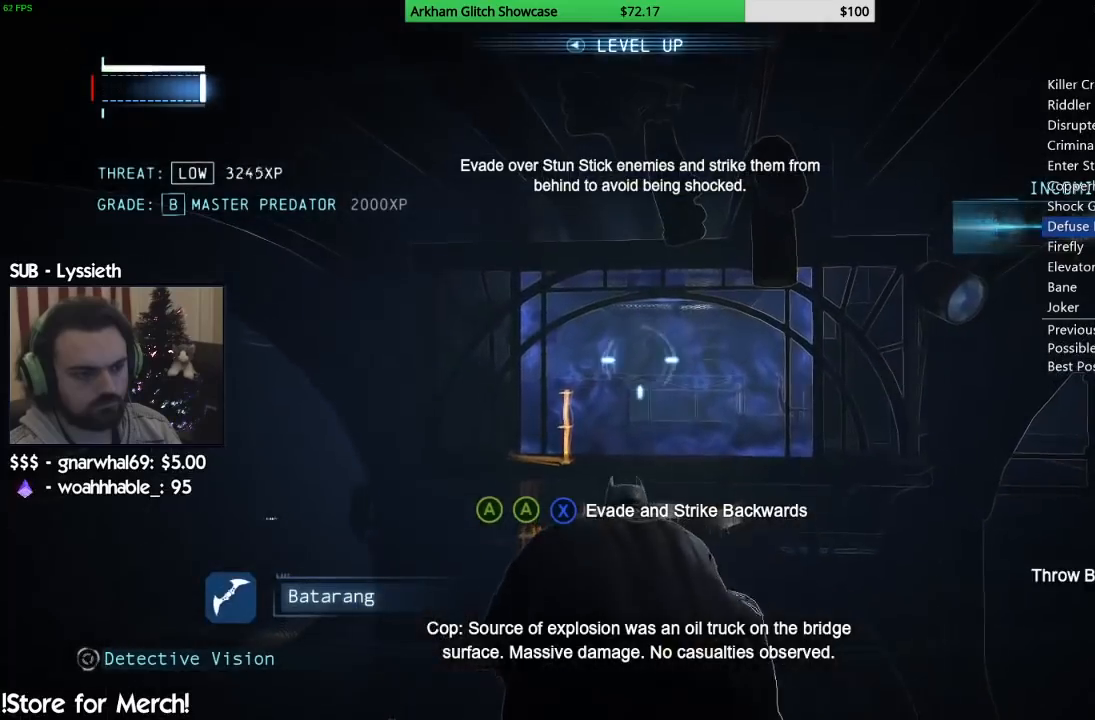
{"dt_ms": 500, "buttons": [], "left_stick": "center", "right_stick": "center", "button_events": [[183, "R2", "down"], [317, "R2", "up"], [383, "L2", "up"]]}
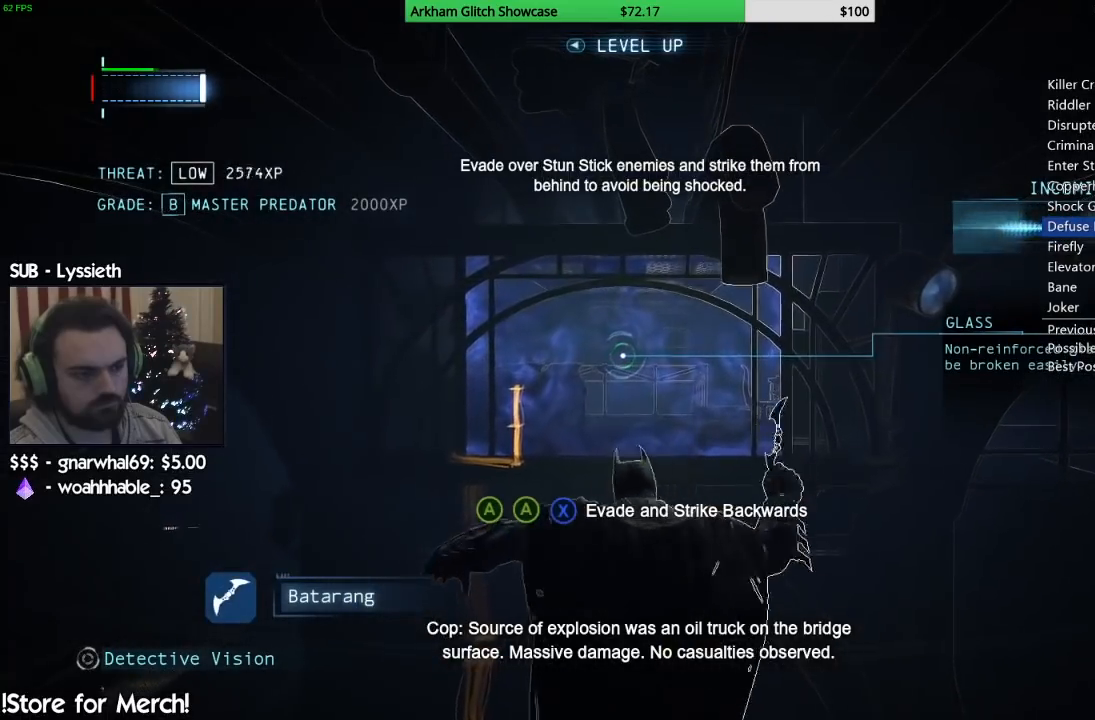
{"dt_ms": 500, "buttons": ["CROSS"], "left_stick": "center", "right_stick": "center", "button_events": [[250, "CROSS", "down"]]}
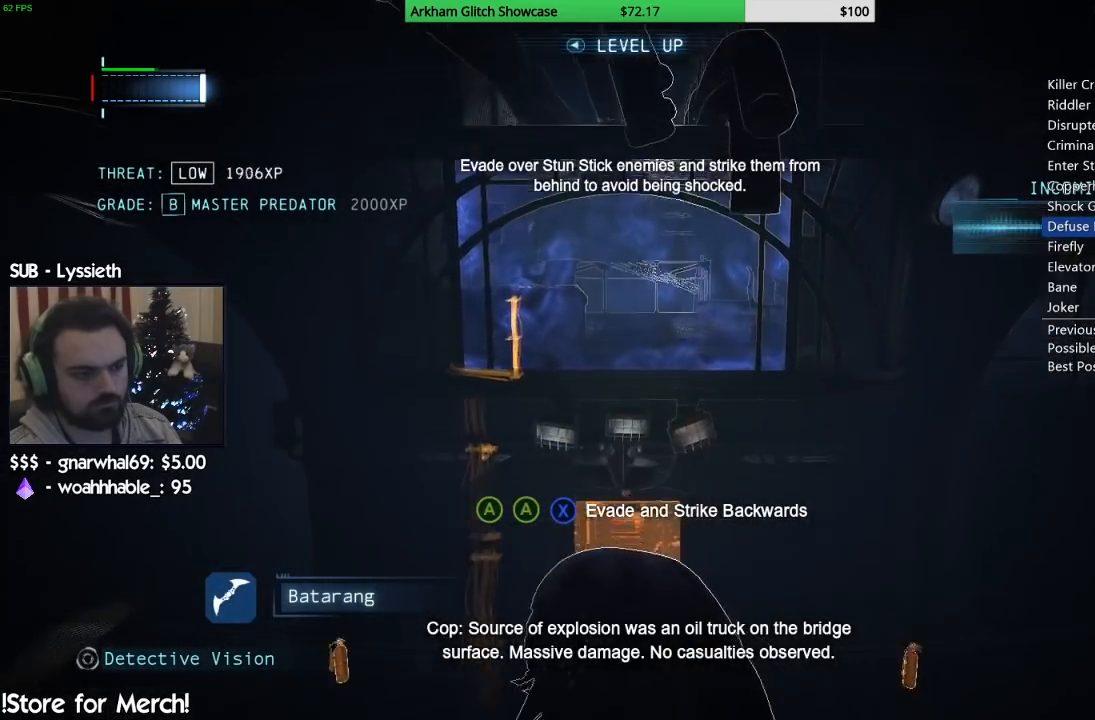
{"dt_ms": 500, "buttons": ["CROSS"], "left_stick": "center", "right_stick": "center", "button_events": []}
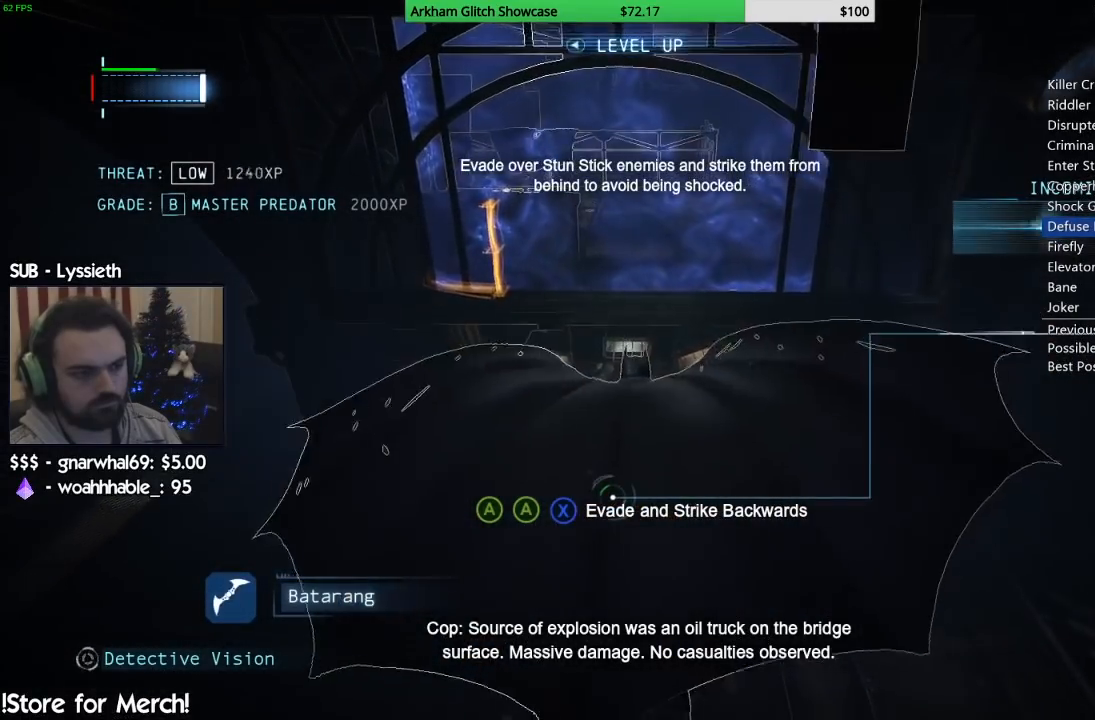
{"dt_ms": 500, "buttons": ["CROSS"], "left_stick": "center", "right_stick": "center", "button_events": []}
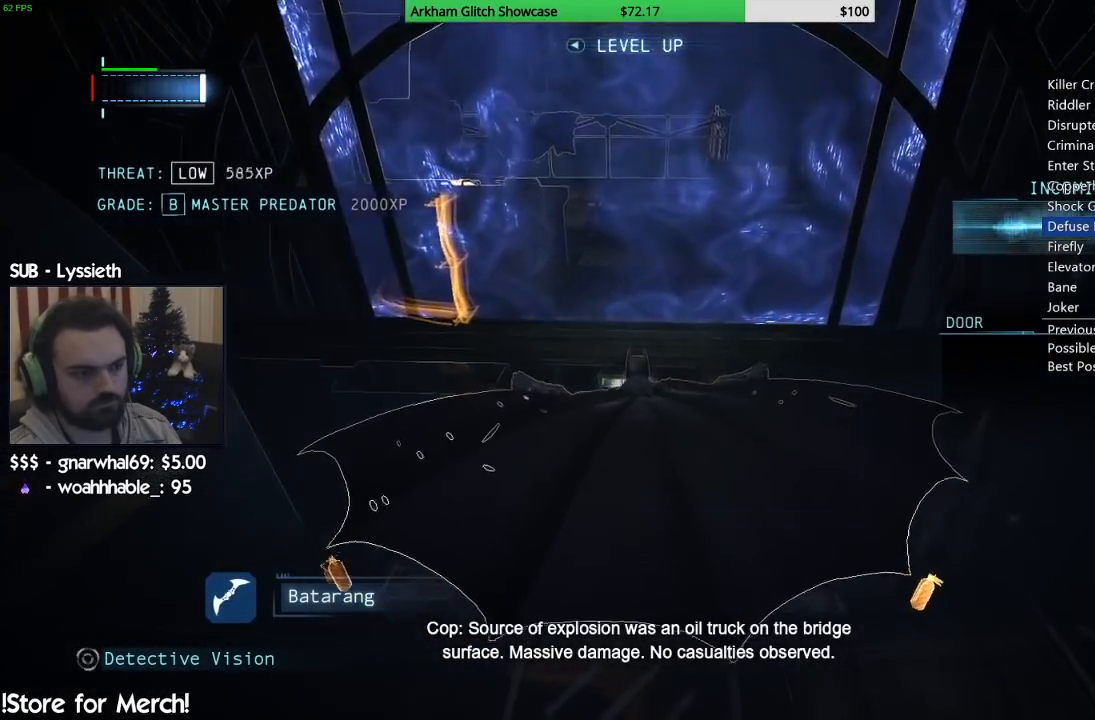
{"dt_ms": 500, "buttons": ["CROSS"], "left_stick": "up", "right_stick": "center", "button_events": []}